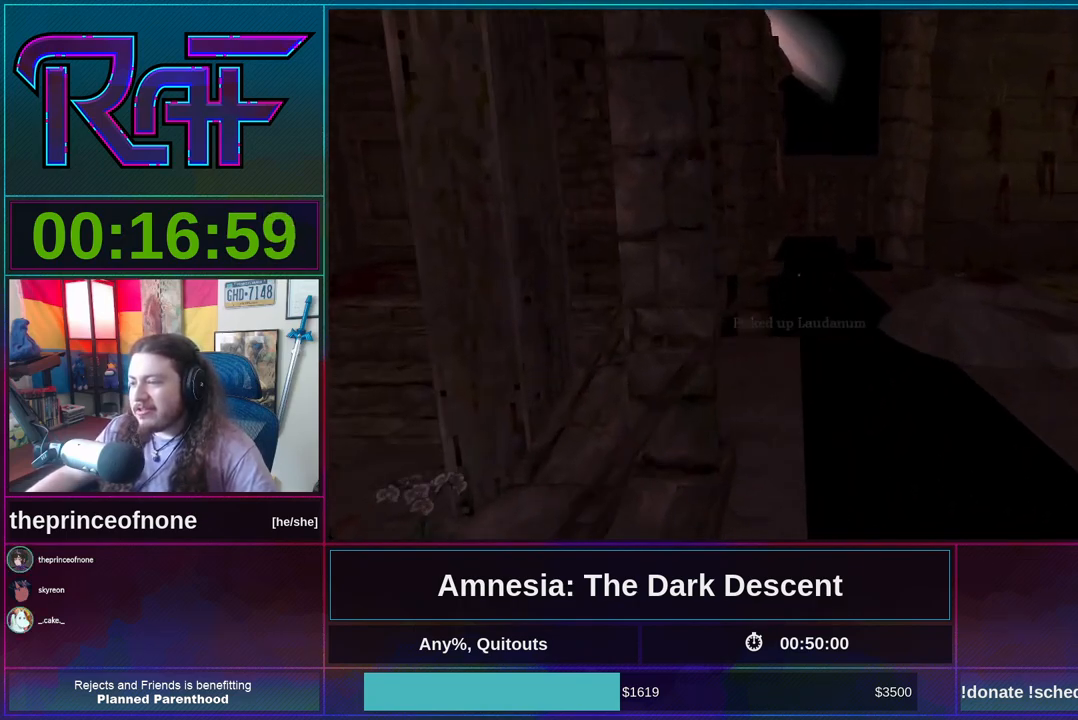
Gameplay with keyboard and mouse; each line is a JSON object with the keys and mouse buttons held at the frame after it. "events" lists presses ("down") and releases ("up") of "a", "alt", "d", "e", "f4", "q", "s", "shift", "space", "tab", "w", "mouse_left", "mouse_right", "mouse_wheel_up" and "mouse_wheel_down" between this image and that frame as [ms after this image, input, new state], when the widget could be followed in between. "mouse_left", "mouse_right", "mouse_wheel_up", "mouse_wheel_down" = the "left", "right", "wheel_up", "wheel_down" buttons of the "mouse" list. No other keys are recorded. Mouse movement is not recorded.
{"keys": ["shift", "w"], "mouse": [], "events": []}
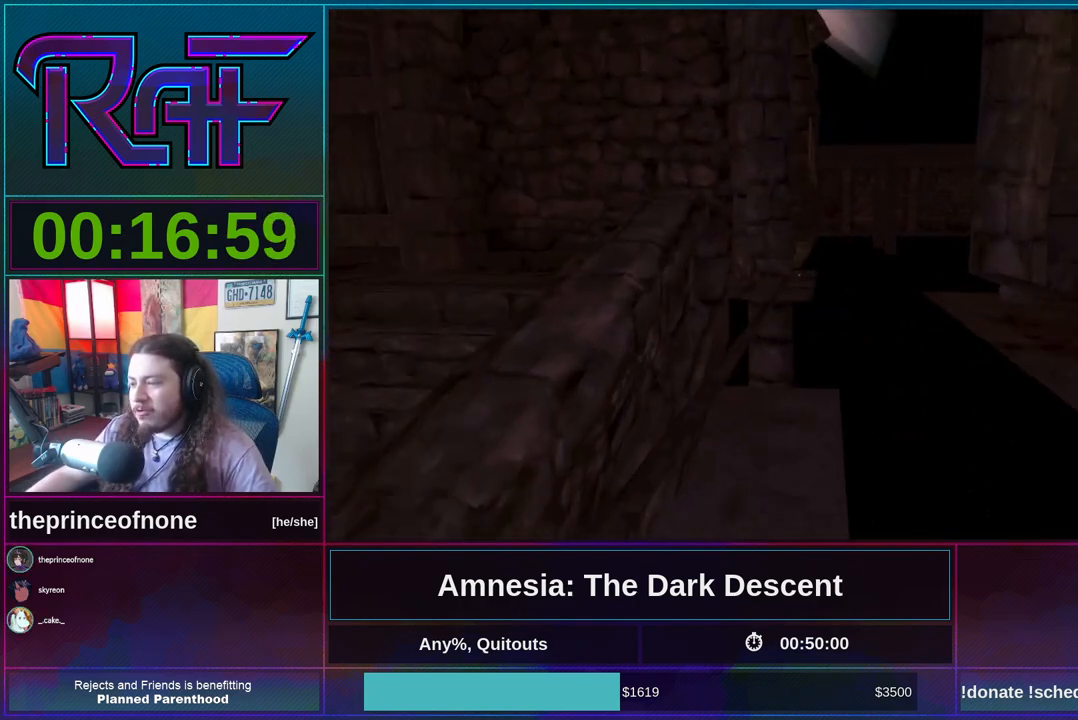
{"keys": ["shift", "w"], "mouse": ["wheel_down"], "events": [[383, "mouse_wheel_down", "down"]]}
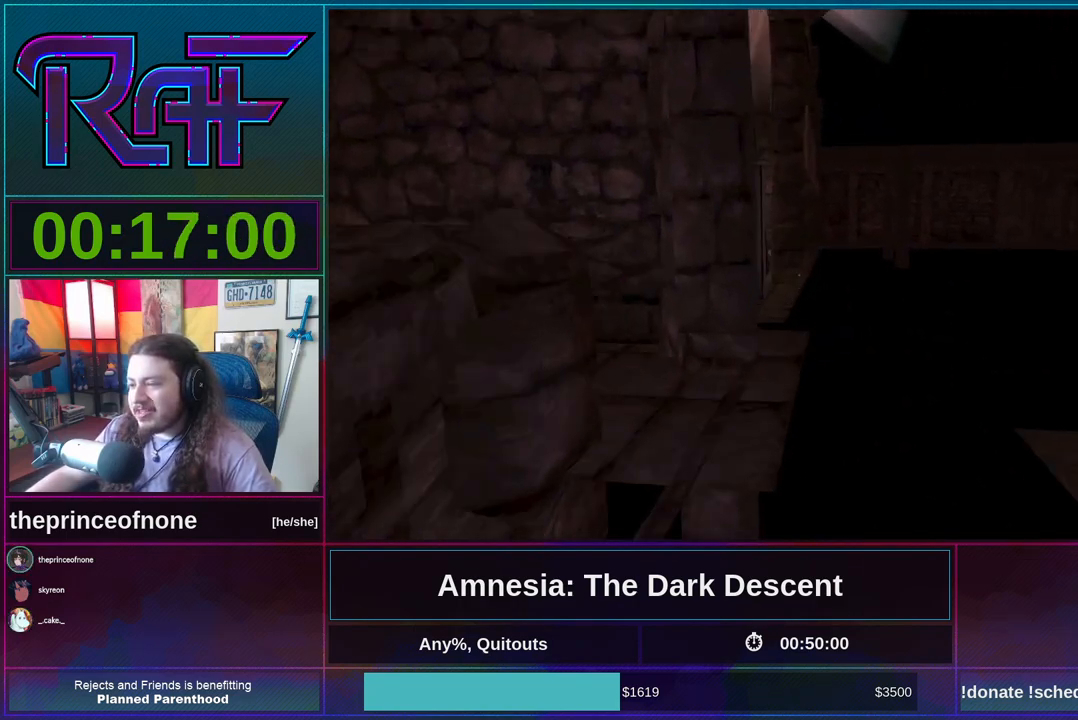
{"keys": ["shift", "w"], "mouse": [], "events": [[17, "mouse_wheel_down", "up"]]}
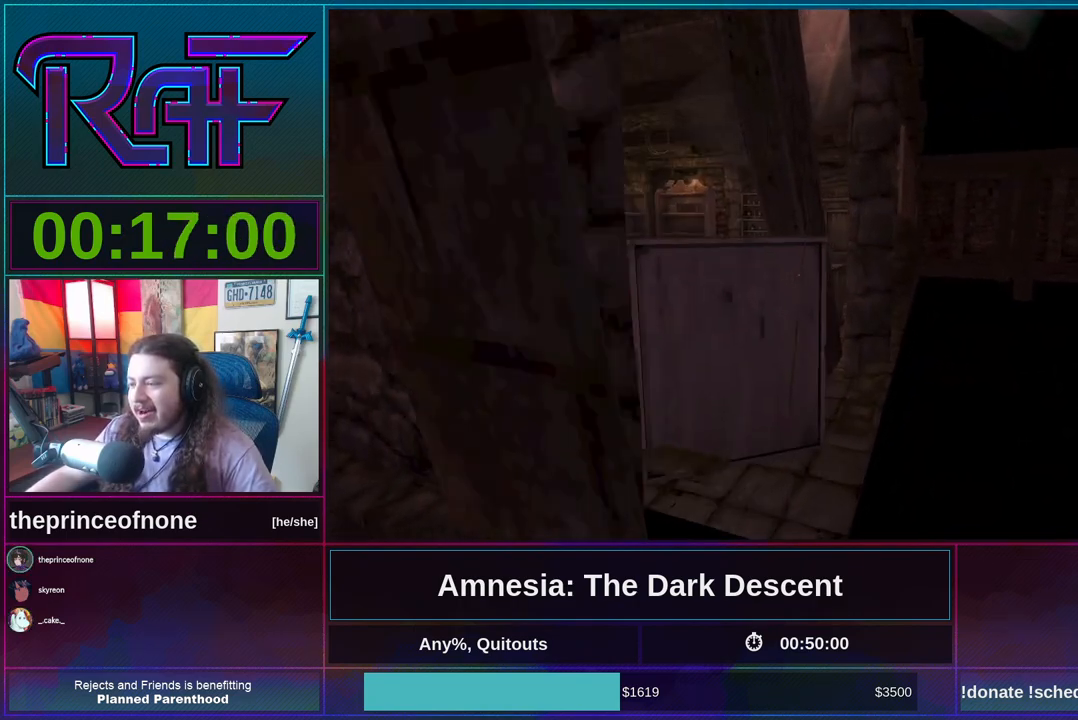
{"keys": ["shift", "w"], "mouse": ["wheel_down"], "events": [[17, "mouse_wheel_down", "down"], [183, "mouse_wheel_down", "up"], [450, "mouse_wheel_down", "down"]]}
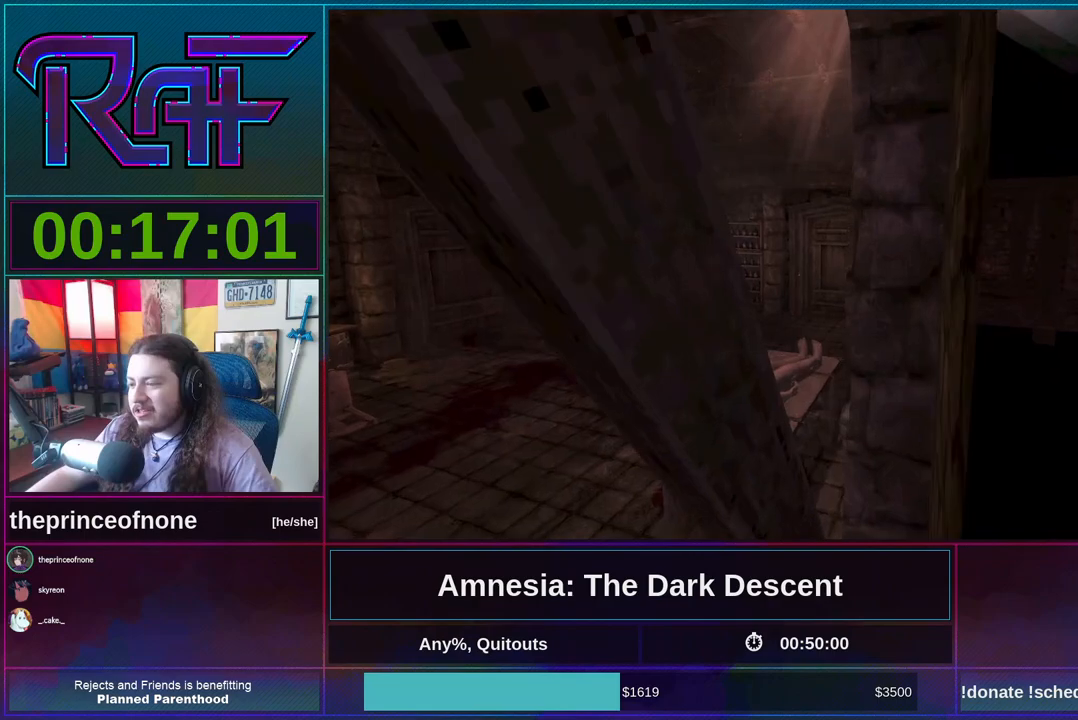
{"keys": ["shift", "w"], "mouse": ["wheel_up"], "events": [[83, "mouse_wheel_down", "up"], [83, "mouse_wheel_up", "down"], [217, "mouse_wheel_down", "down"], [217, "mouse_wheel_up", "up"], [383, "mouse_wheel_down", "up"], [383, "mouse_wheel_up", "down"]]}
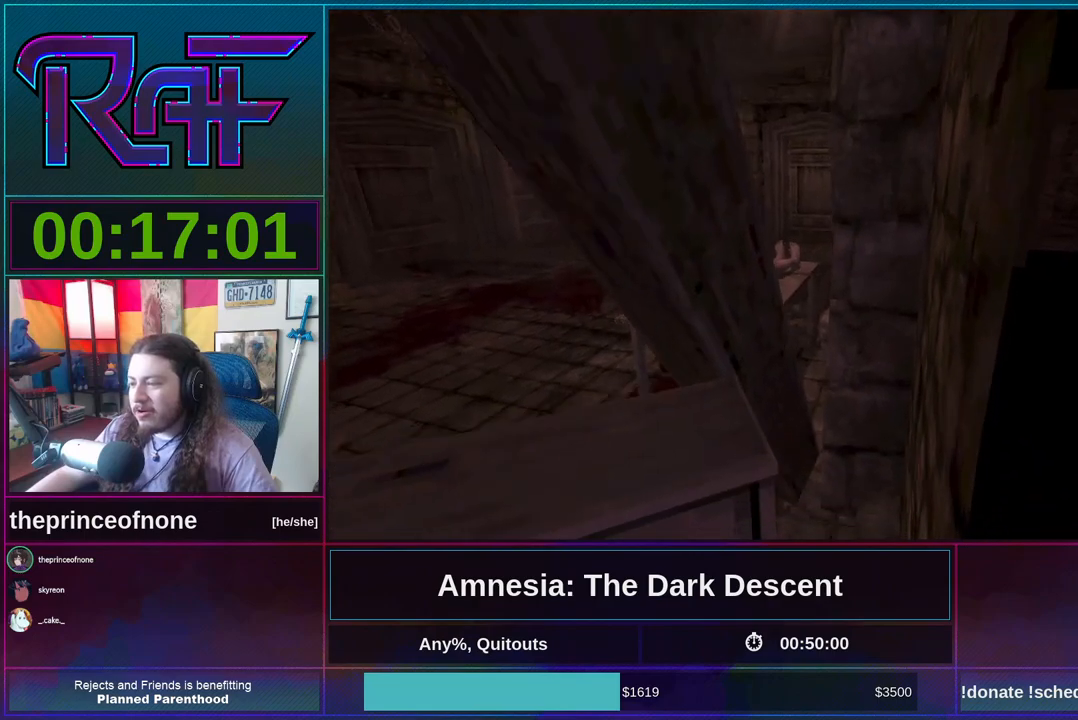
{"keys": ["shift", "w"], "mouse": ["wheel_up"], "events": [[17, "mouse_wheel_down", "down"], [17, "mouse_wheel_up", "up"], [150, "mouse_wheel_down", "up"], [150, "mouse_wheel_up", "down"], [283, "mouse_wheel_down", "down"], [283, "mouse_wheel_up", "up"], [383, "mouse_wheel_down", "up"], [417, "mouse_wheel_up", "down"]]}
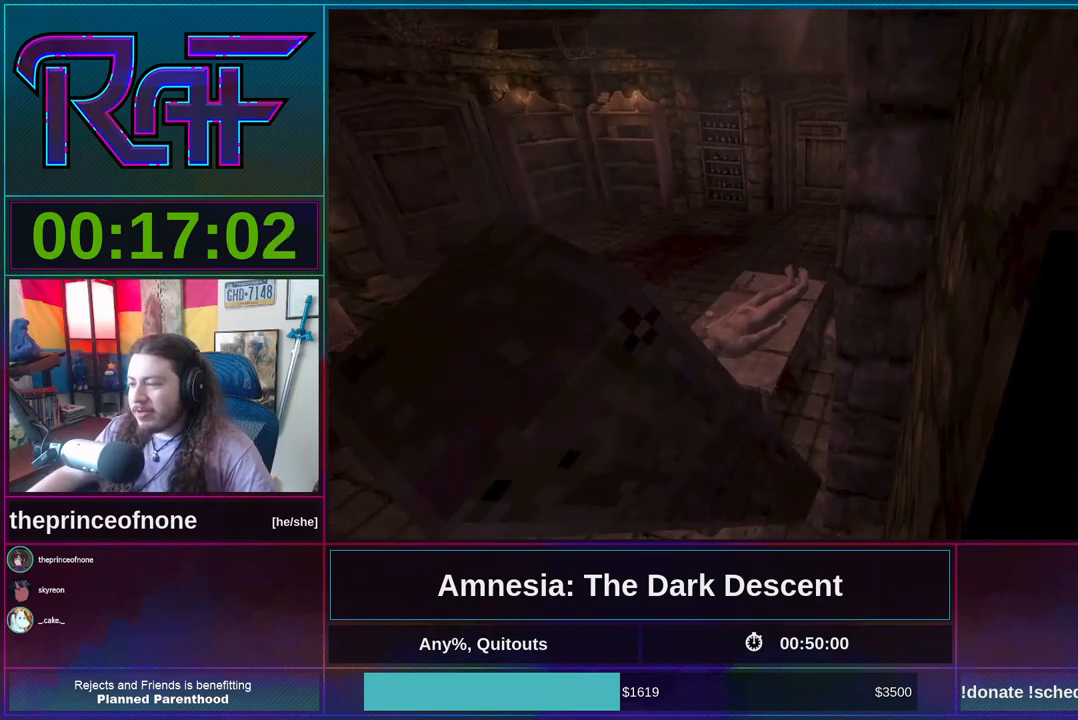
{"keys": ["shift", "w"], "mouse": ["wheel_up"], "events": [[17, "mouse_wheel_up", "up"], [83, "mouse_wheel_down", "down"], [183, "mouse_wheel_down", "up"], [183, "mouse_wheel_up", "down"], [250, "mouse_wheel_up", "up"], [317, "mouse_wheel_down", "down"], [450, "mouse_wheel_down", "up"], [450, "mouse_wheel_up", "down"]]}
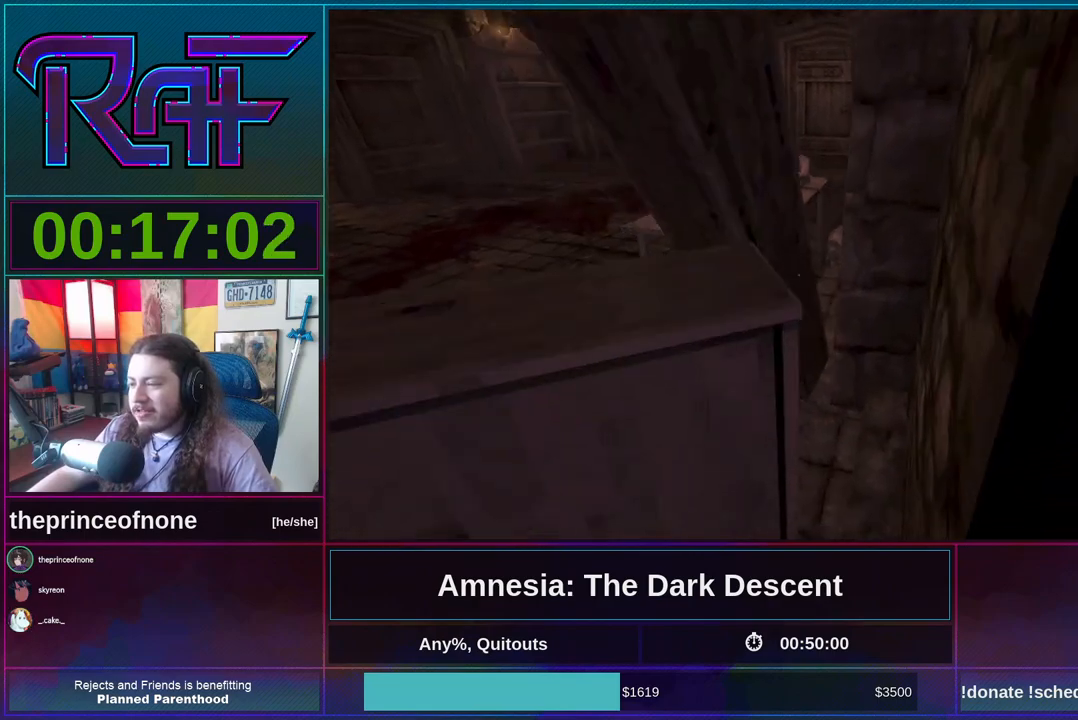
{"keys": ["shift", "w"], "mouse": ["wheel_up"], "events": [[50, "mouse_wheel_up", "up"], [83, "mouse_wheel_down", "down"], [183, "mouse_wheel_down", "up"], [183, "mouse_wheel_up", "down"], [317, "mouse_wheel_down", "down"], [317, "mouse_wheel_up", "up"], [450, "mouse_wheel_down", "up"], [450, "mouse_wheel_up", "down"]]}
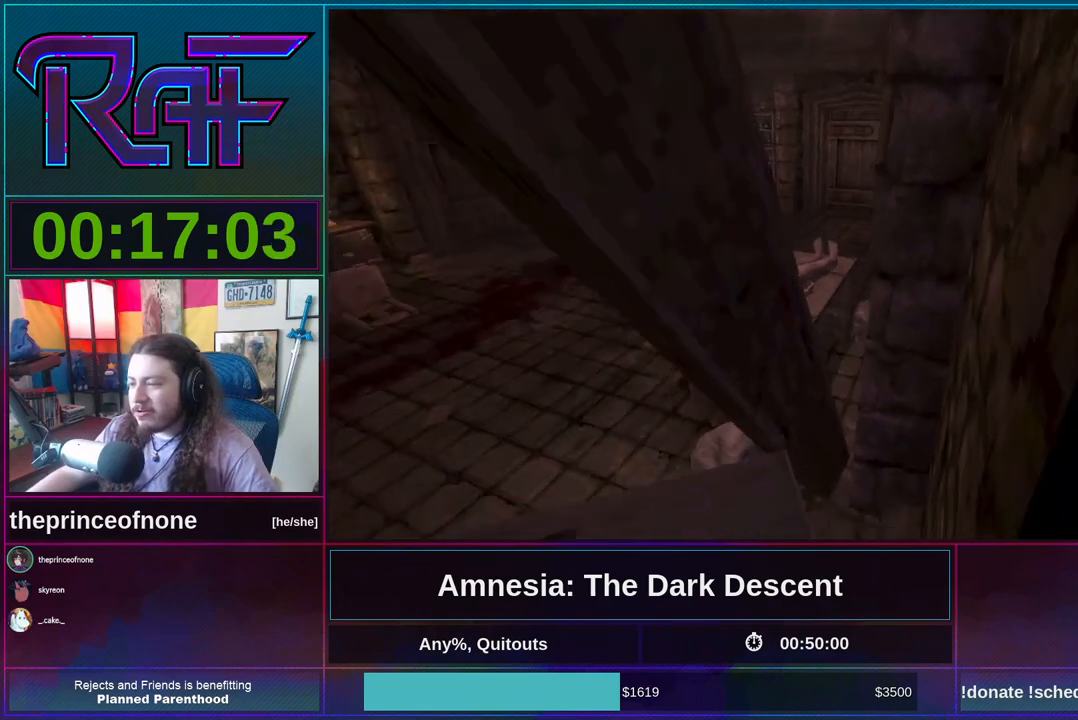
{"keys": ["shift", "w"], "mouse": ["wheel_up"], "events": [[50, "mouse_wheel_up", "up"], [117, "mouse_wheel_down", "down"], [150, "d", "down"], [183, "mouse_wheel_down", "up"], [250, "mouse_wheel_up", "down"], [350, "d", "up"], [350, "mouse_wheel_up", "up"], [383, "mouse_wheel_down", "down"], [483, "mouse_wheel_down", "up"], [483, "mouse_wheel_up", "down"]]}
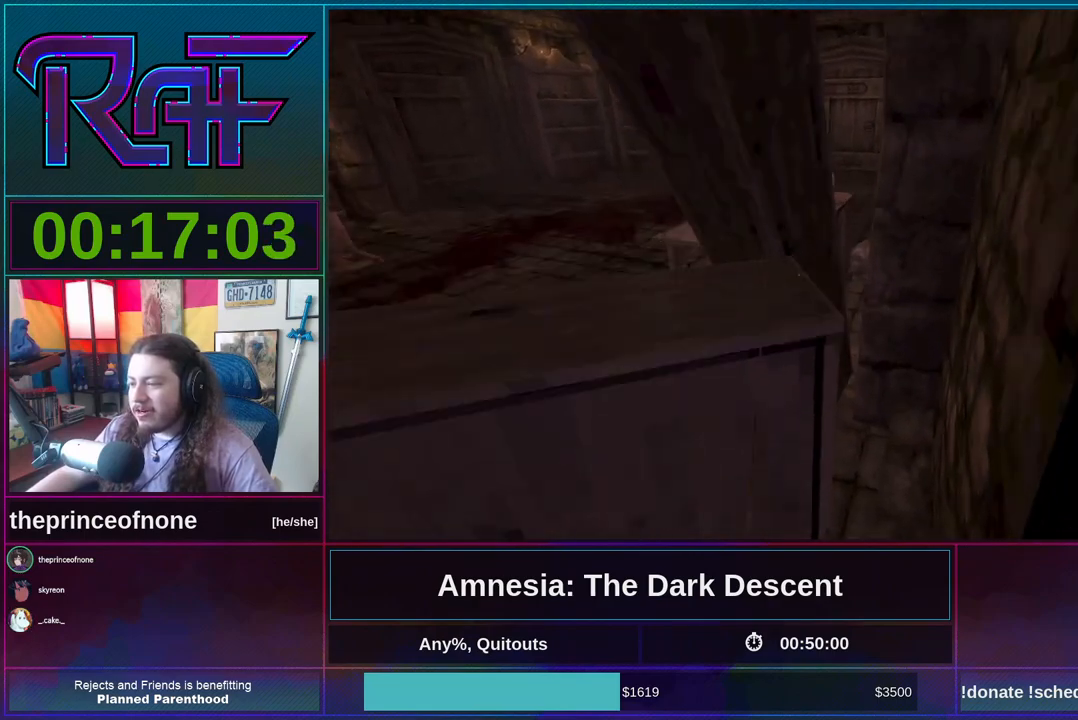
{"keys": ["shift", "w"], "mouse": [], "events": [[83, "mouse_wheel_up", "up"], [117, "mouse_wheel_down", "down"], [250, "mouse_wheel_down", "up"], [250, "mouse_wheel_up", "down"], [350, "mouse_wheel_up", "up"], [417, "mouse_wheel_down", "down"], [483, "mouse_wheel_down", "up"]]}
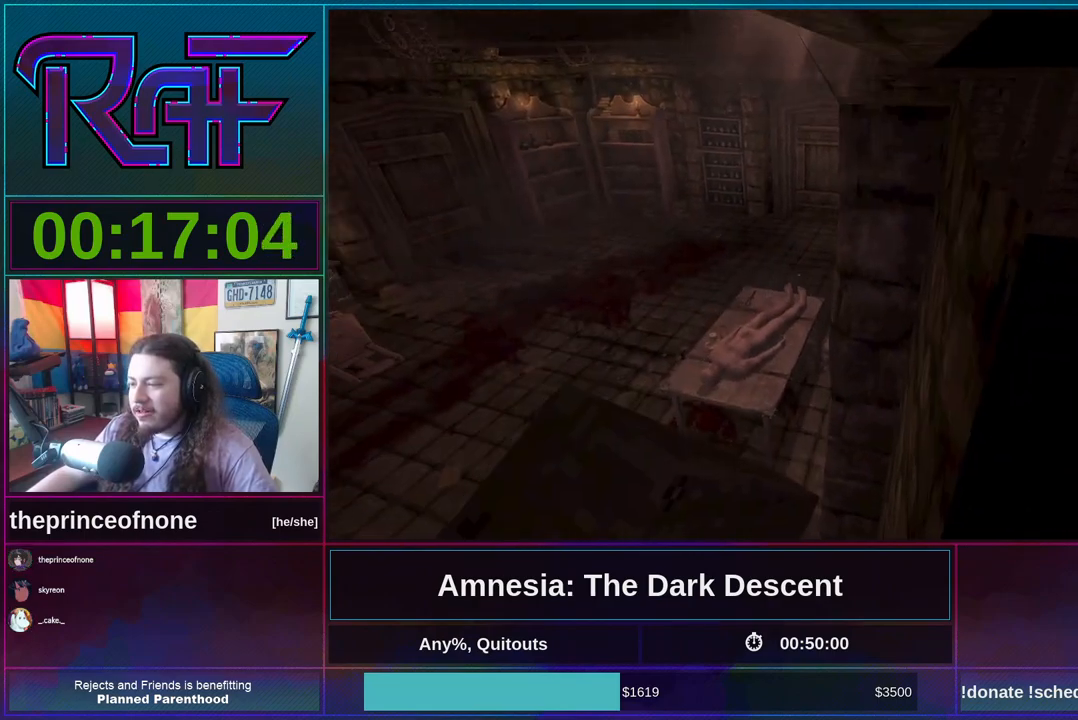
{"keys": ["shift", "w"], "mouse": ["wheel_down"], "events": [[83, "mouse_wheel_up", "down"], [183, "mouse_wheel_down", "down"], [183, "mouse_wheel_up", "up"], [283, "mouse_wheel_down", "up"], [317, "mouse_wheel_up", "down"], [417, "mouse_wheel_down", "down"], [417, "mouse_wheel_up", "up"]]}
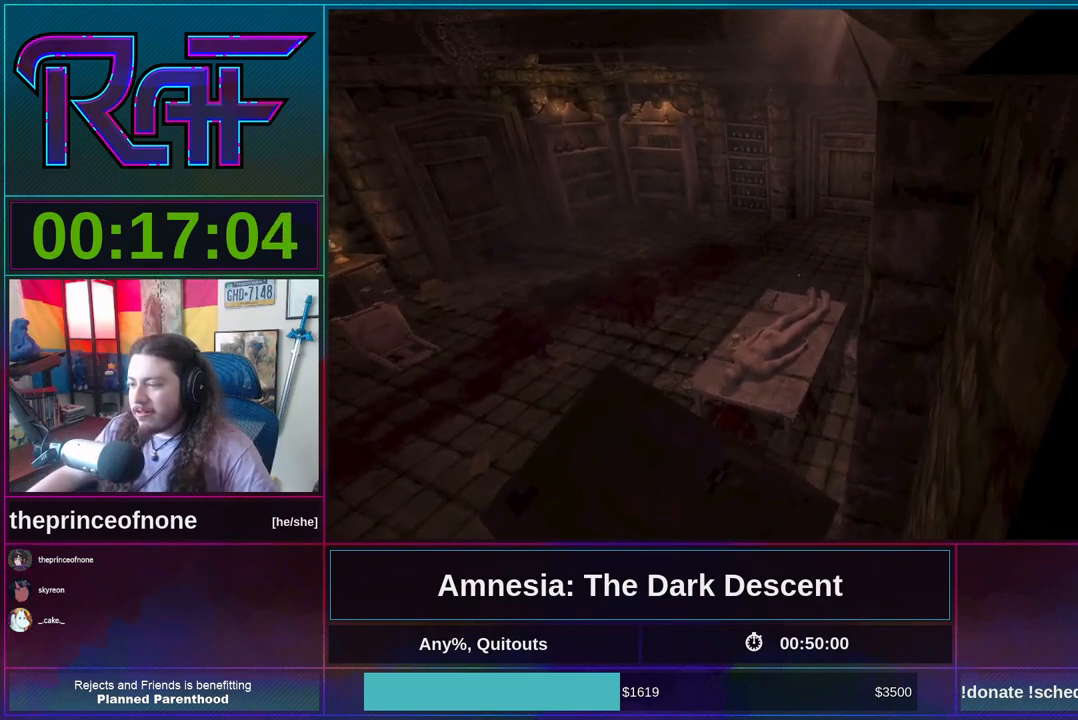
{"keys": ["shift", "w"], "mouse": ["wheel_down"], "events": [[50, "mouse_wheel_down", "up"], [50, "mouse_wheel_up", "down"], [150, "mouse_wheel_up", "up"], [183, "mouse_wheel_down", "down"], [283, "mouse_wheel_down", "up"], [283, "mouse_wheel_up", "down"], [417, "mouse_wheel_down", "down"], [417, "mouse_wheel_up", "up"]]}
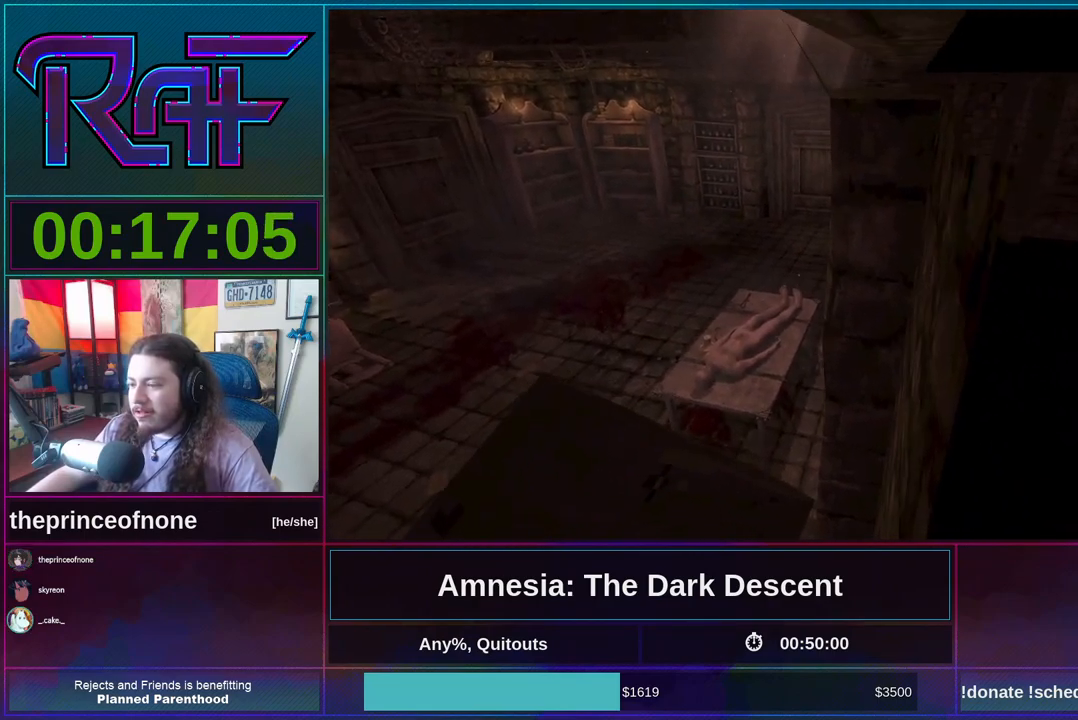
{"keys": ["shift", "w"], "mouse": ["wheel_down"], "events": [[17, "mouse_wheel_down", "up"], [83, "mouse_wheel_up", "down"], [183, "mouse_wheel_up", "up"], [217, "mouse_wheel_down", "down"], [317, "mouse_wheel_down", "up"], [317, "mouse_wheel_up", "down"], [417, "mouse_wheel_up", "up"], [450, "mouse_wheel_down", "down"]]}
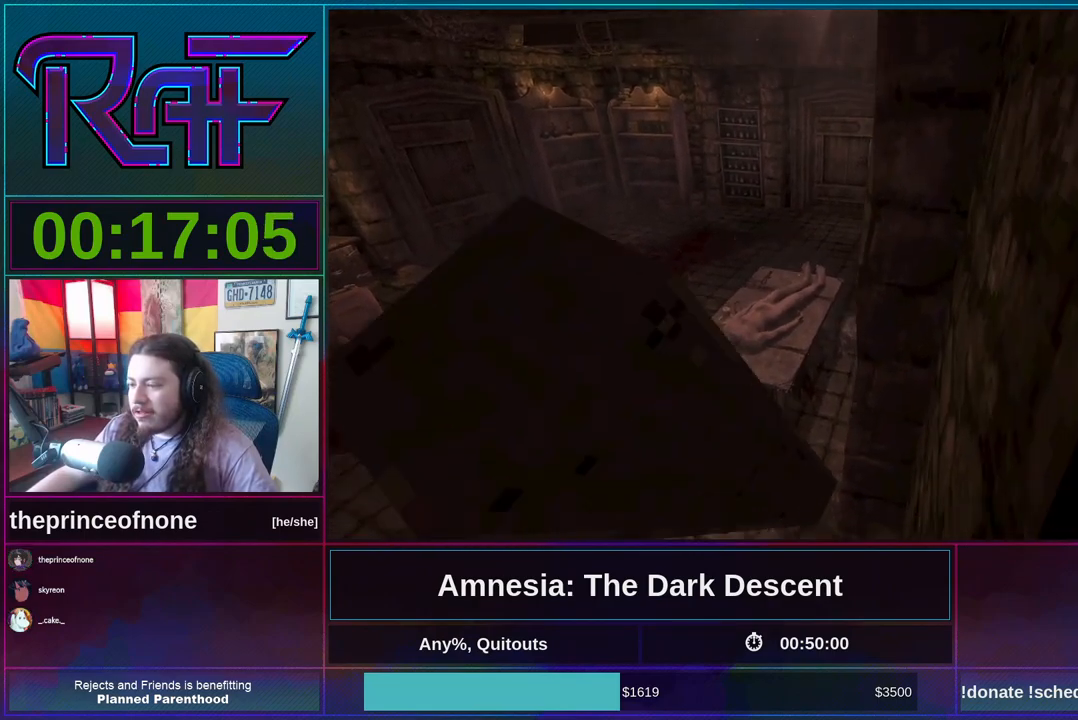
{"keys": ["shift", "w"], "mouse": ["wheel_down"], "events": [[50, "mouse_wheel_down", "up"], [83, "mouse_wheel_up", "down"], [183, "mouse_wheel_up", "up"], [217, "mouse_wheel_down", "down"], [317, "mouse_wheel_down", "up"], [317, "mouse_wheel_up", "down"], [417, "mouse_wheel_up", "up"], [450, "mouse_wheel_down", "down"]]}
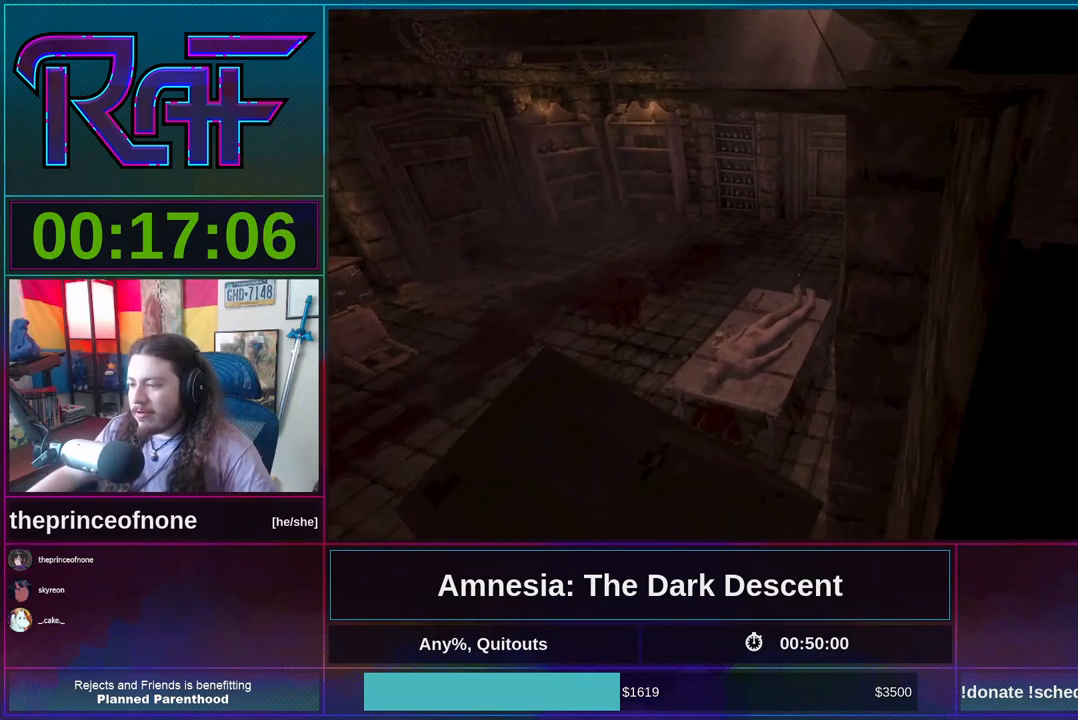
{"keys": ["shift", "w"], "mouse": ["wheel_down"], "events": [[117, "mouse_wheel_down", "up"], [117, "mouse_wheel_up", "down"], [183, "mouse_wheel_down", "down"], [183, "mouse_wheel_up", "up"], [350, "mouse_wheel_down", "up"], [350, "mouse_wheel_up", "down"], [400, "mouse_wheel_up", "up"], [483, "mouse_wheel_down", "down"]]}
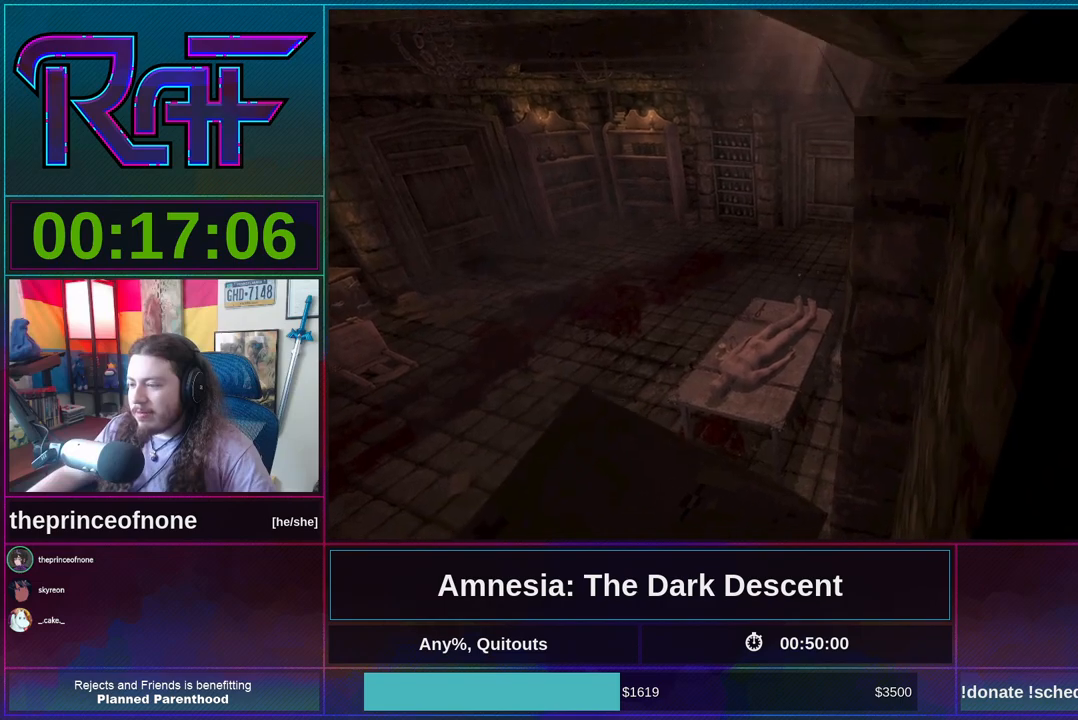
{"keys": [], "mouse": [], "events": [[83, "mouse_wheel_down", "up"], [83, "mouse_wheel_up", "down"], [183, "mouse_wheel_up", "up"], [250, "shift", "up"], [317, "tab", "down"], [350, "w", "up"], [417, "tab", "up"]]}
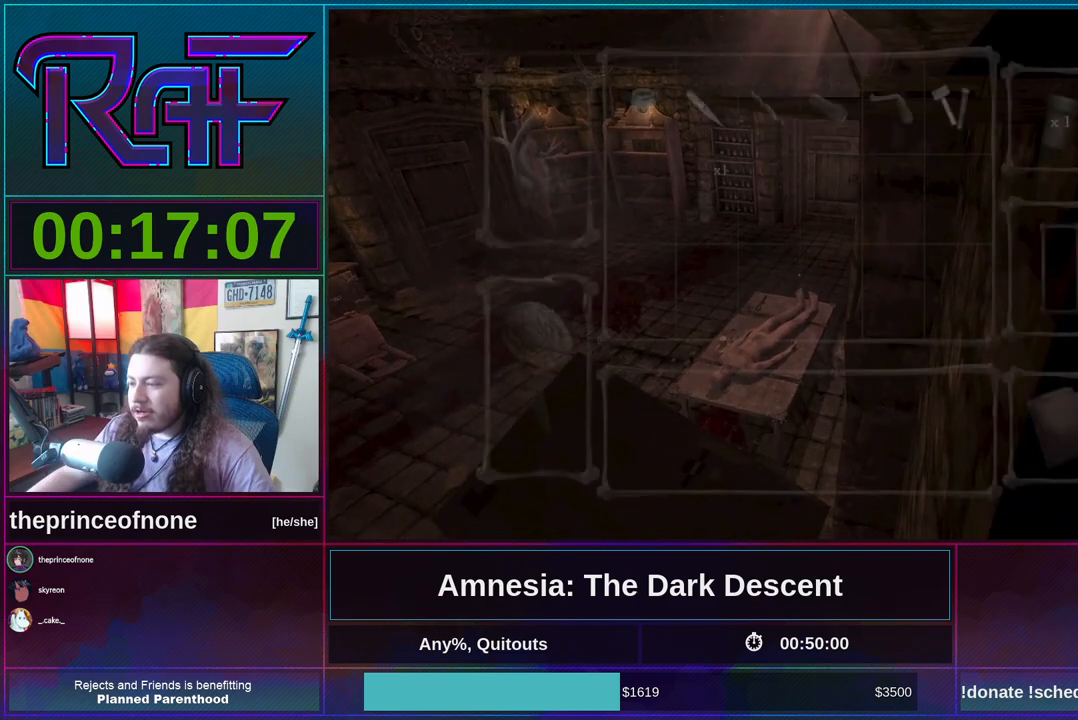
{"keys": [], "mouse": [], "events": []}
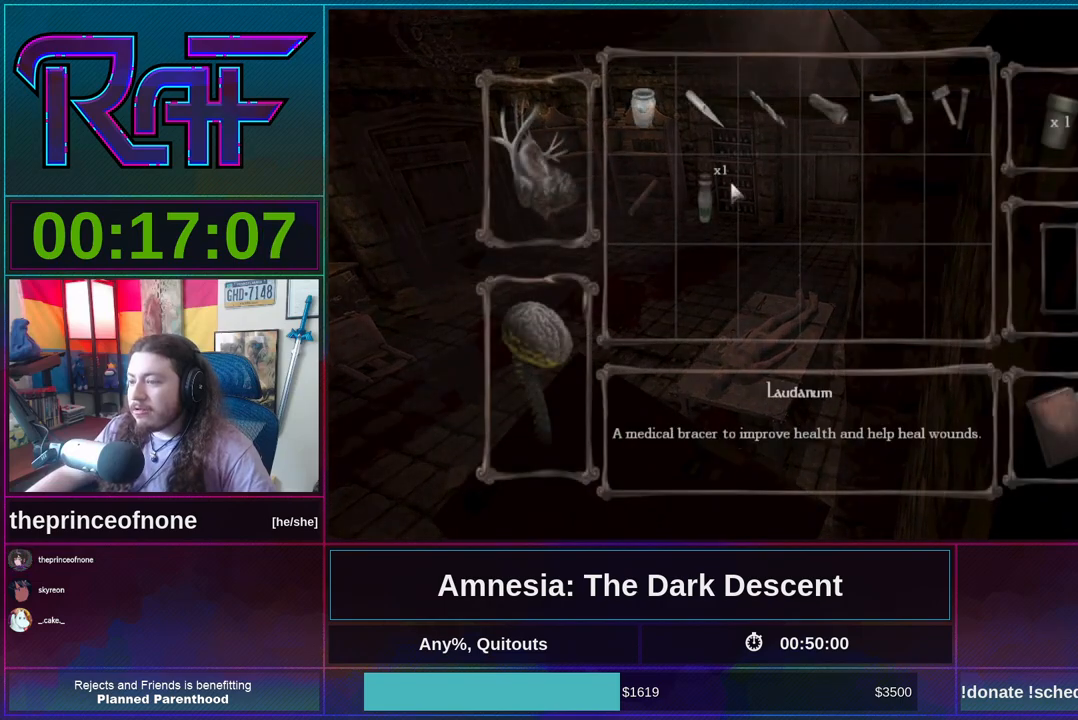
{"keys": ["shift", "w"], "mouse": [], "events": [[50, "mouse_left", "down"], [117, "mouse_left", "up"], [150, "mouse_left", "down"], [183, "mouse_left", "up"], [250, "w", "down"], [383, "shift", "down"]]}
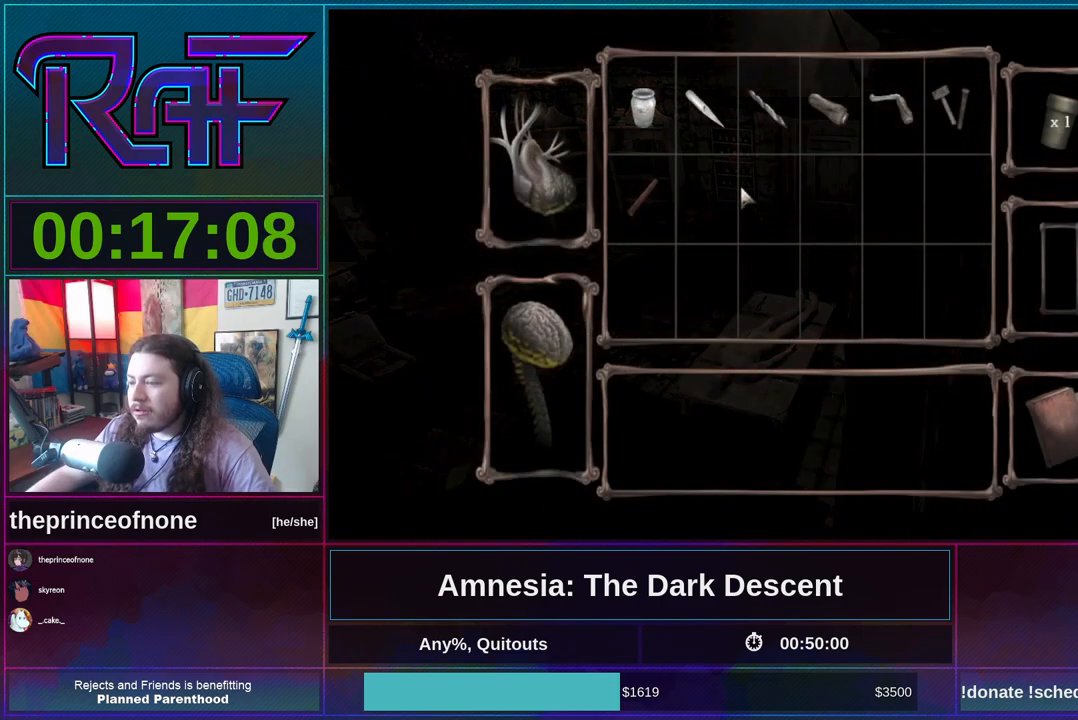
{"keys": [], "mouse": [], "events": [[17, "mouse_wheel_down", "down"], [117, "mouse_wheel_down", "up"], [250, "shift", "up"], [317, "w", "up"]]}
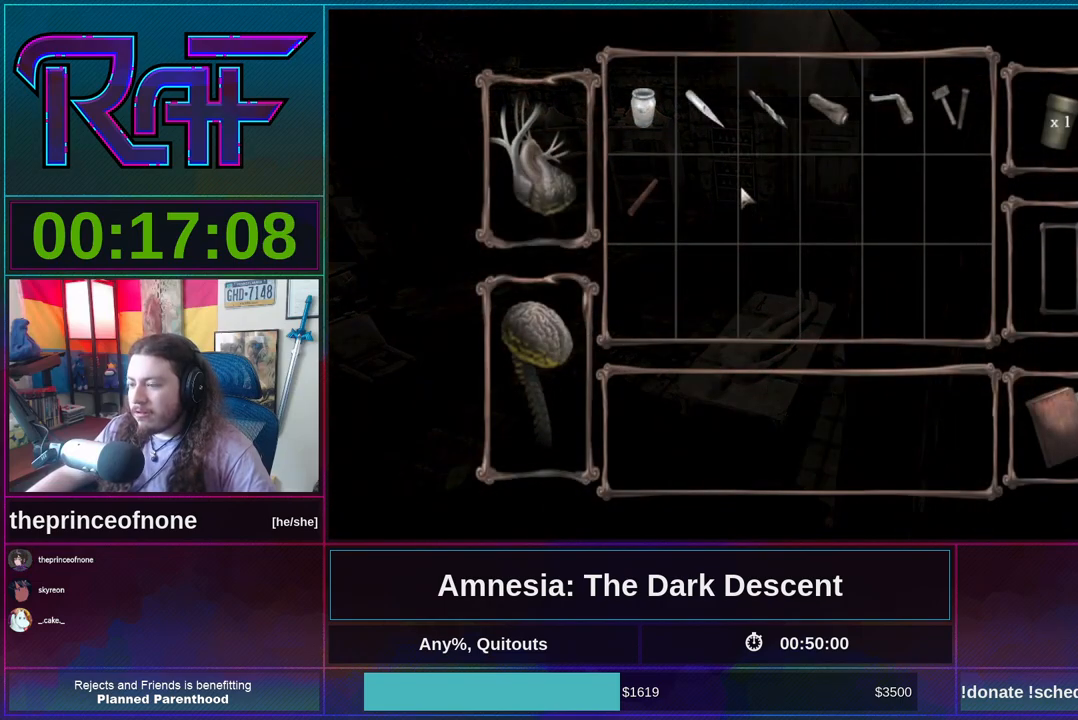
{"keys": ["shift", "w"], "mouse": ["wheel_down"], "events": [[317, "w", "down"], [417, "shift", "down"], [450, "mouse_wheel_down", "down"]]}
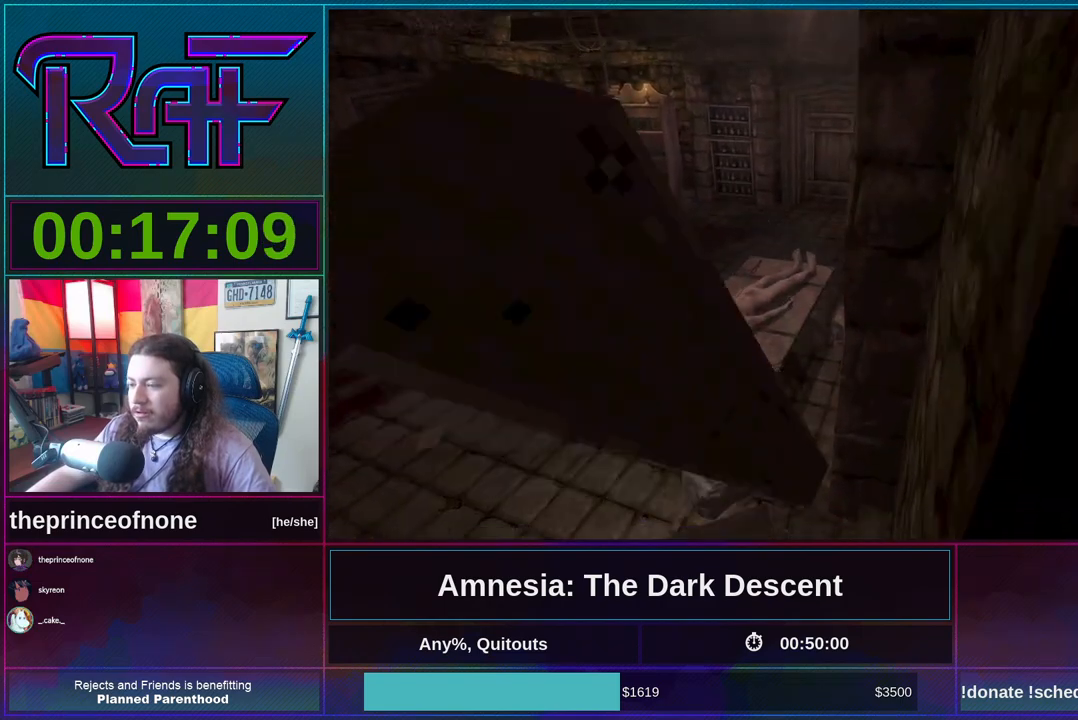
{"keys": ["shift", "w"], "mouse": ["wheel_down"], "events": [[50, "mouse_wheel_up", "down"], [117, "mouse_wheel_down", "up"], [183, "mouse_wheel_down", "down"], [183, "mouse_wheel_up", "up"], [350, "mouse_wheel_down", "up"], [350, "mouse_wheel_up", "down"], [417, "mouse_wheel_up", "up"], [483, "mouse_wheel_down", "down"]]}
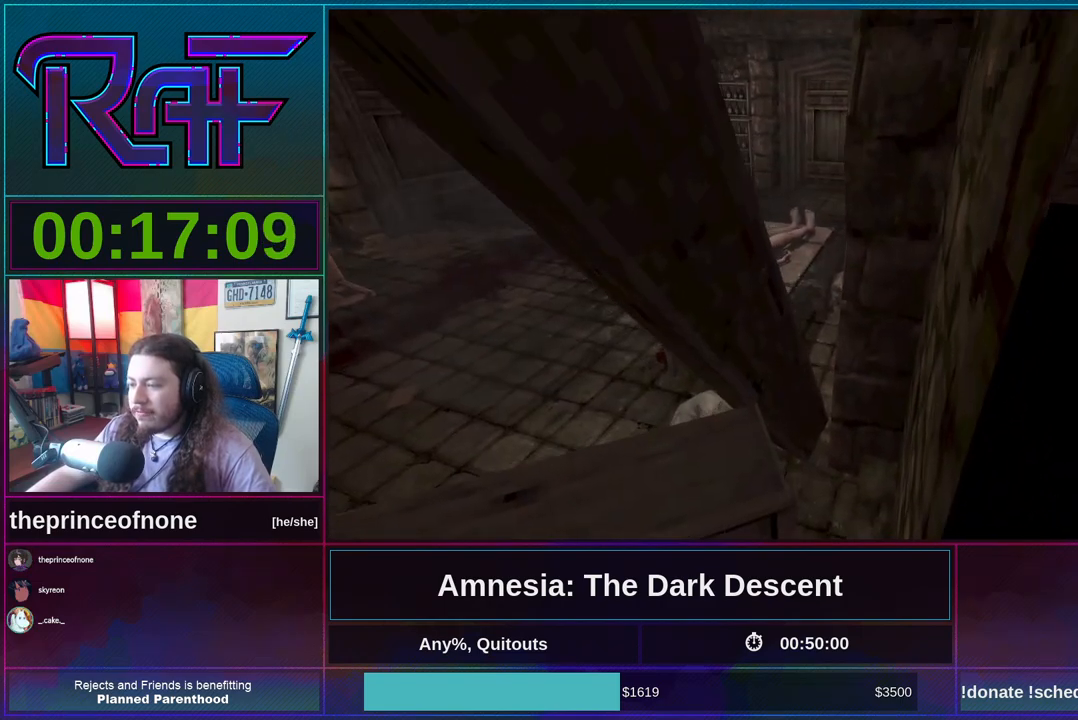
{"keys": ["shift", "w"], "mouse": ["wheel_down"], "events": [[83, "mouse_wheel_down", "up"], [83, "mouse_wheel_up", "down"], [217, "mouse_wheel_down", "down"], [217, "mouse_wheel_up", "up"], [317, "mouse_wheel_down", "up"], [317, "mouse_wheel_up", "down"], [417, "mouse_wheel_up", "up"], [450, "mouse_wheel_down", "down"]]}
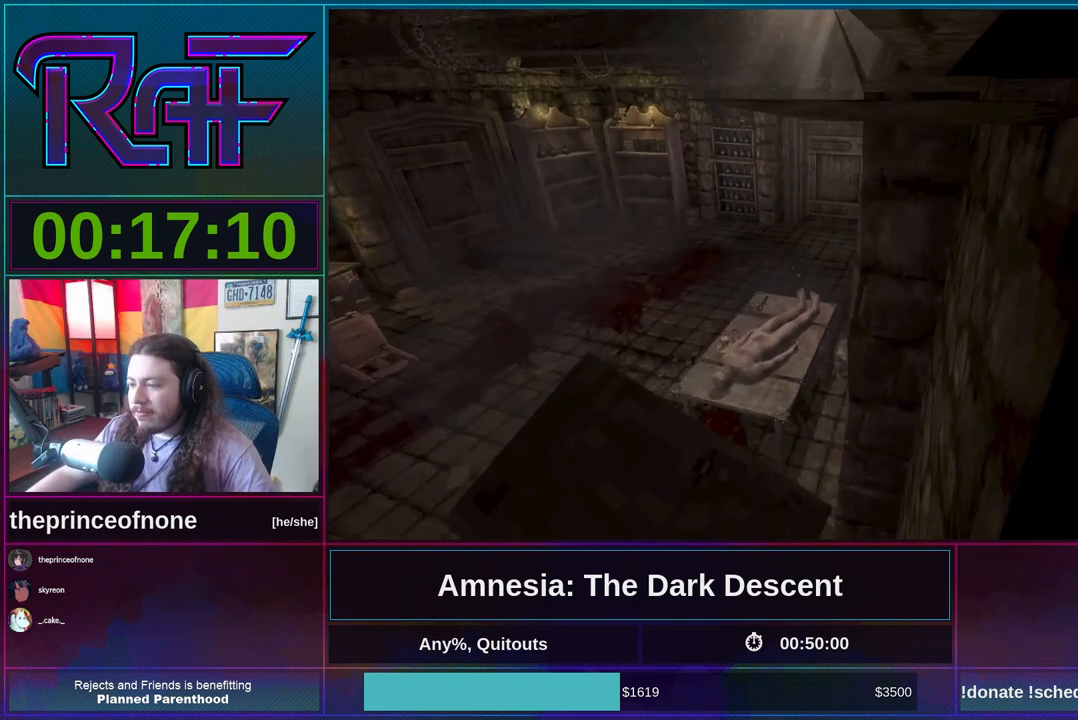
{"keys": ["shift", "w"], "mouse": ["wheel_down"], "events": [[50, "mouse_wheel_down", "up"], [50, "mouse_wheel_up", "down"], [183, "mouse_wheel_down", "down"], [183, "mouse_wheel_up", "up"], [283, "mouse_wheel_down", "up"], [283, "mouse_wheel_up", "down"], [417, "mouse_wheel_down", "down"], [417, "mouse_wheel_up", "up"]]}
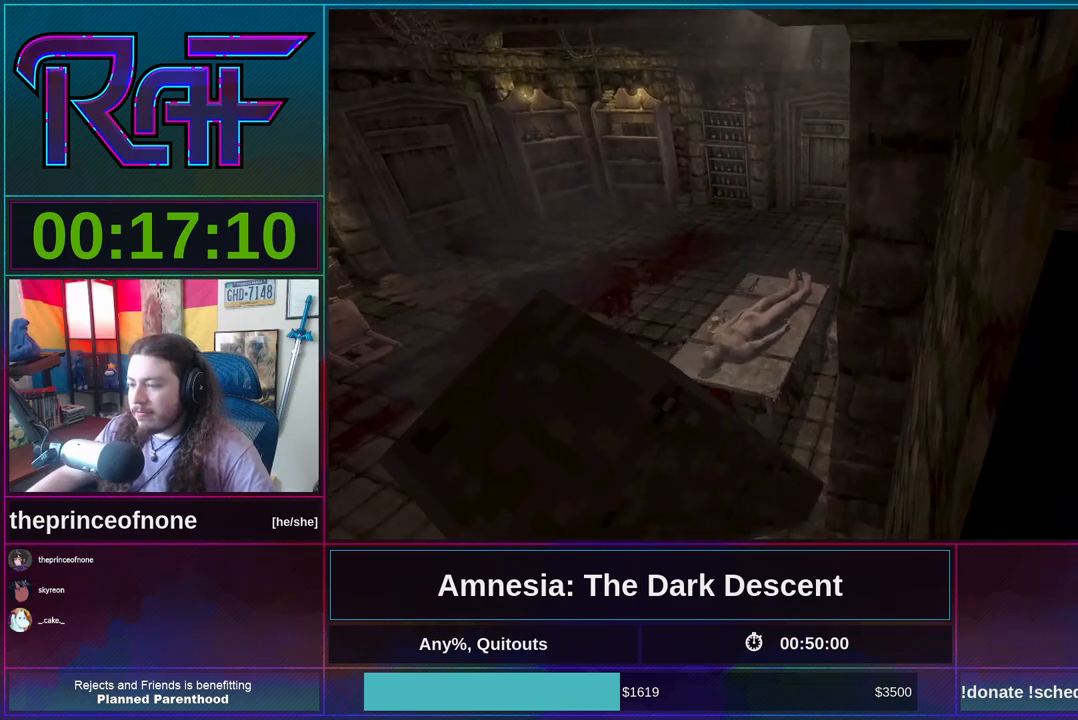
{"keys": ["shift", "w"], "mouse": ["wheel_down"], "events": [[50, "mouse_wheel_down", "up"], [50, "mouse_wheel_up", "down"], [150, "mouse_wheel_down", "down"], [150, "mouse_wheel_up", "up"], [283, "mouse_wheel_down", "up"], [283, "mouse_wheel_up", "down"], [417, "mouse_wheel_down", "down"], [417, "mouse_wheel_up", "up"]]}
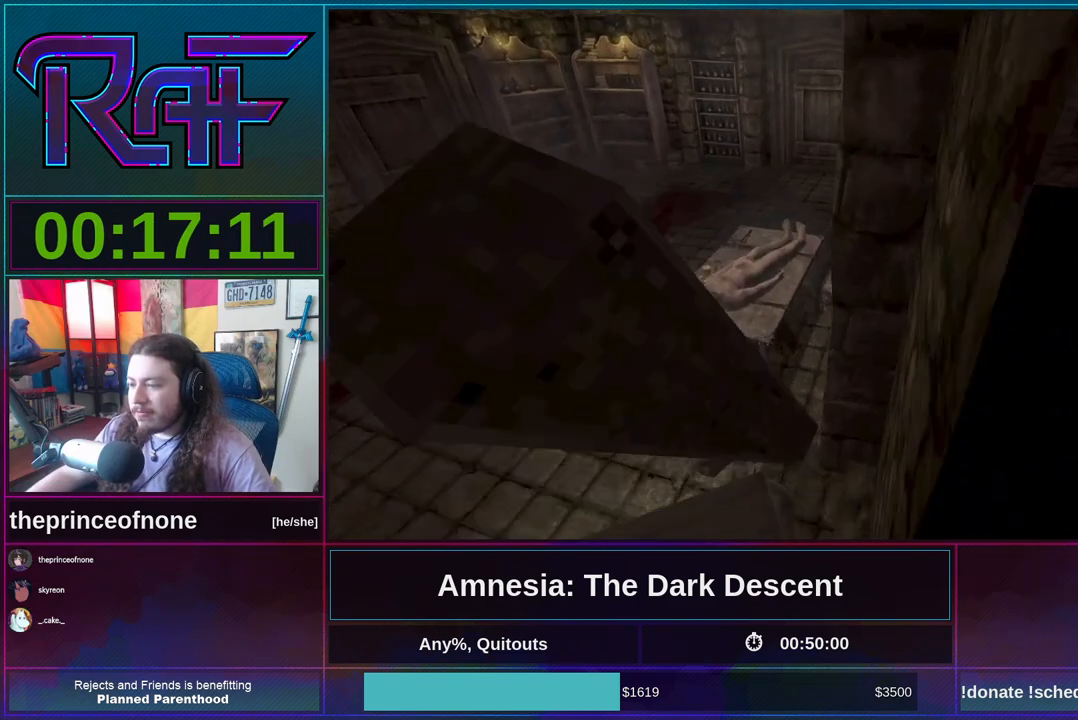
{"keys": ["shift", "w"], "mouse": ["wheel_down"], "events": [[17, "mouse_wheel_down", "up"], [17, "mouse_wheel_up", "down"], [117, "mouse_wheel_up", "up"], [183, "mouse_wheel_down", "down"], [317, "mouse_wheel_down", "up"], [317, "mouse_wheel_up", "down"], [417, "mouse_wheel_up", "up"], [450, "mouse_wheel_down", "down"]]}
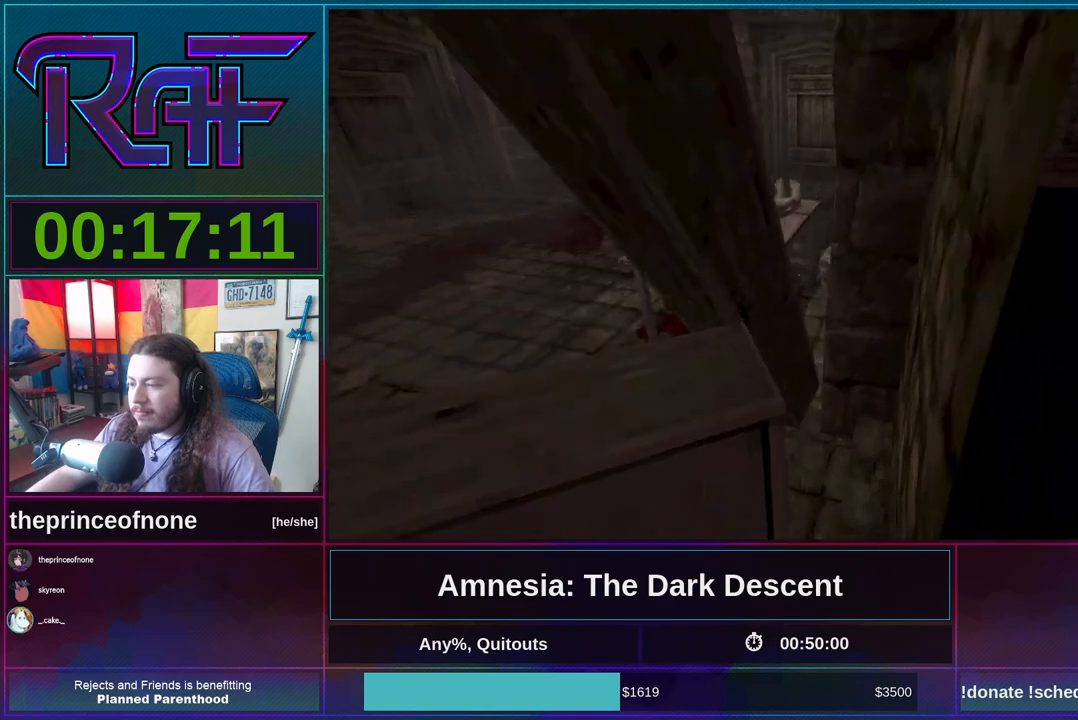
{"keys": ["shift", "w"], "mouse": ["wheel_down"], "events": [[50, "mouse_wheel_down", "up"], [50, "mouse_wheel_up", "down"], [83, "d", "down"], [150, "d", "up"], [150, "mouse_wheel_up", "up"], [183, "mouse_wheel_down", "down"], [283, "mouse_wheel_down", "up"], [317, "mouse_wheel_up", "down"], [417, "mouse_wheel_up", "up"], [450, "mouse_wheel_down", "down"]]}
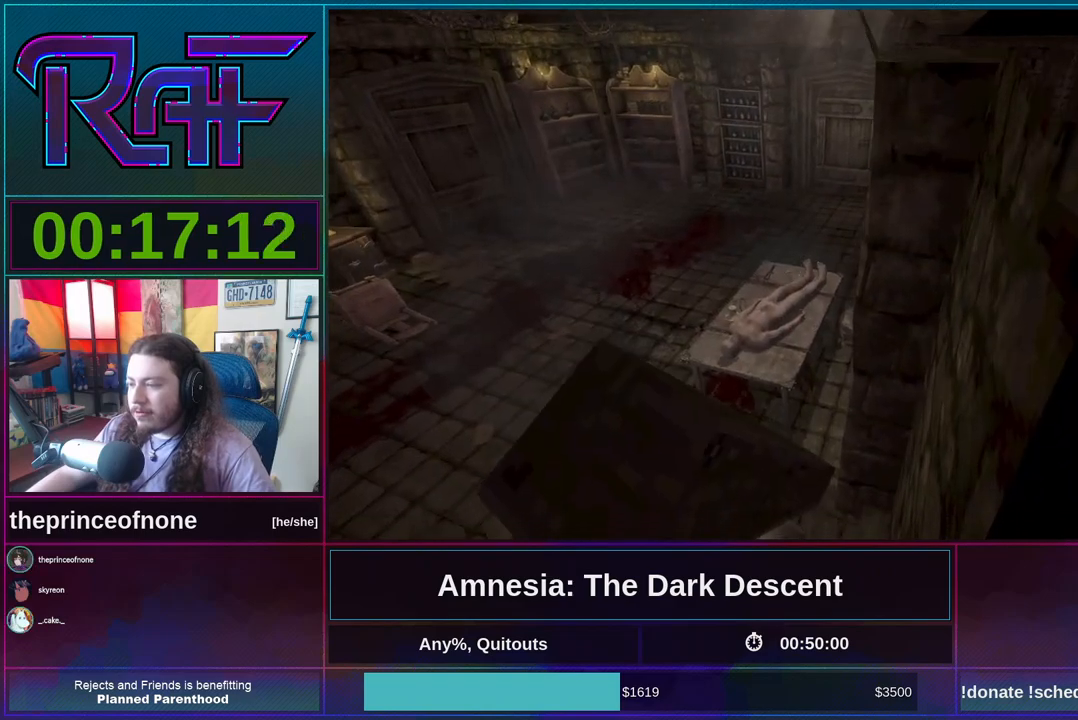
{"keys": ["shift", "w"], "mouse": ["wheel_down"], "events": [[50, "mouse_wheel_down", "up"], [50, "mouse_wheel_up", "down"], [183, "mouse_wheel_down", "down"], [183, "mouse_wheel_up", "up"], [350, "mouse_wheel_down", "up"], [350, "mouse_wheel_up", "down"], [417, "mouse_wheel_up", "up"], [483, "mouse_wheel_down", "down"]]}
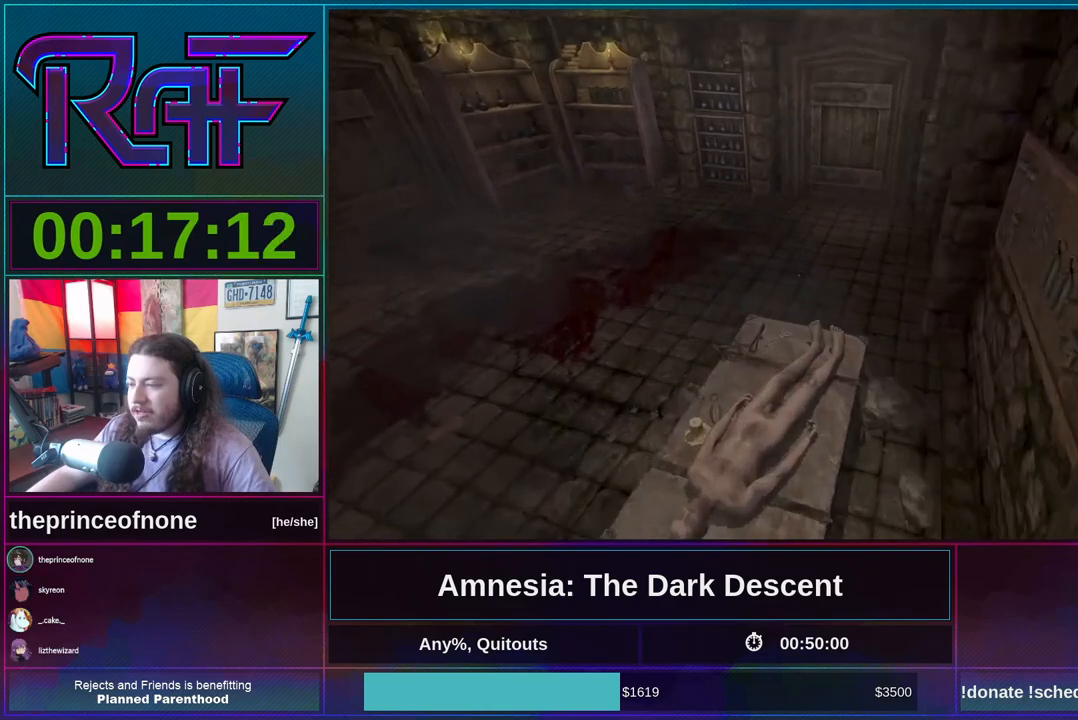
{"keys": ["shift", "w"], "mouse": [], "events": [[83, "mouse_wheel_down", "up"], [83, "mouse_wheel_up", "down"], [183, "a", "down"], [183, "mouse_wheel_up", "up"], [317, "a", "up"]]}
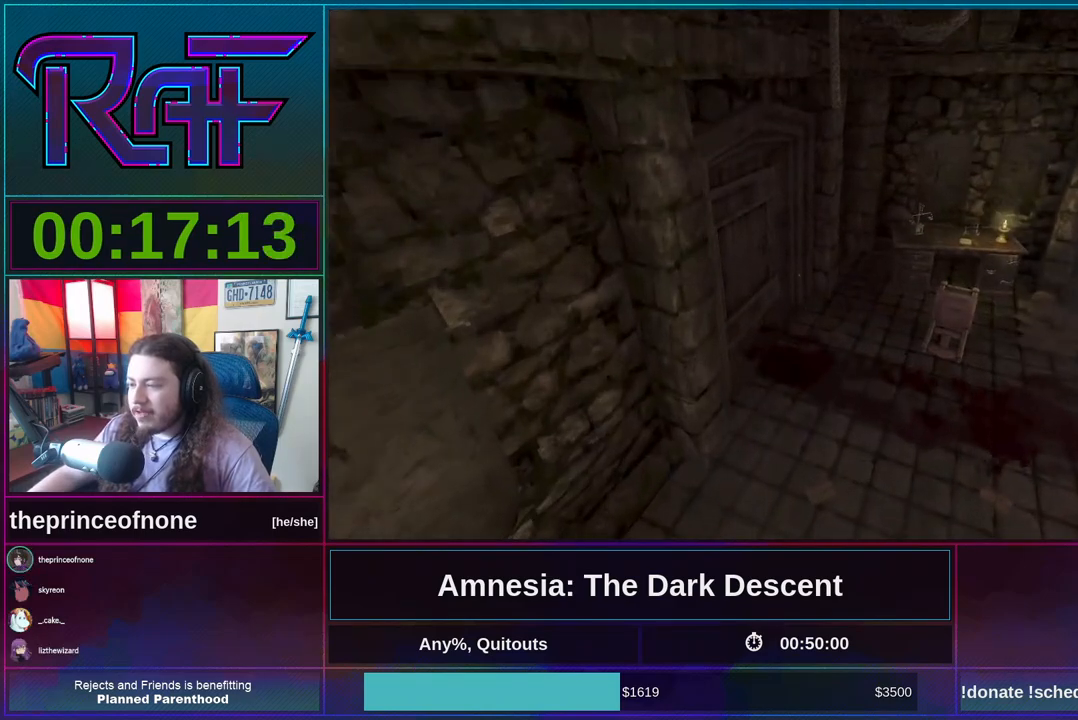
{"keys": ["shift", "w"], "mouse": ["wheel_down"], "events": [[450, "mouse_wheel_down", "down"]]}
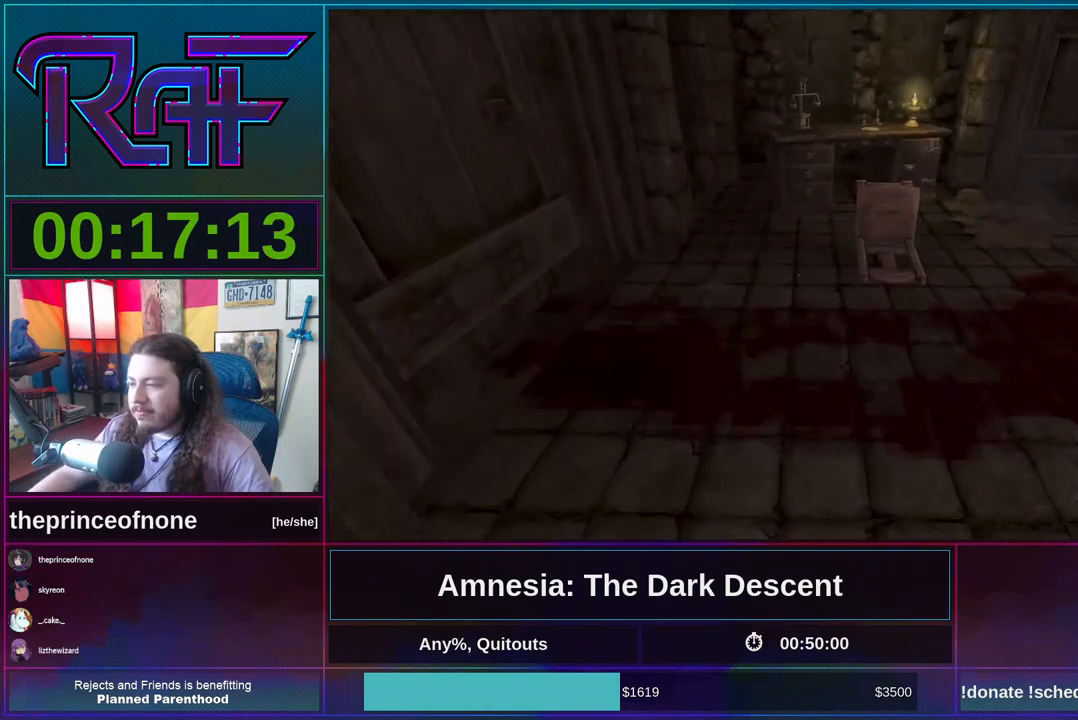
{"keys": ["space", "w"], "mouse": [], "events": [[117, "mouse_wheel_down", "up"], [283, "shift", "up"], [417, "space", "down"]]}
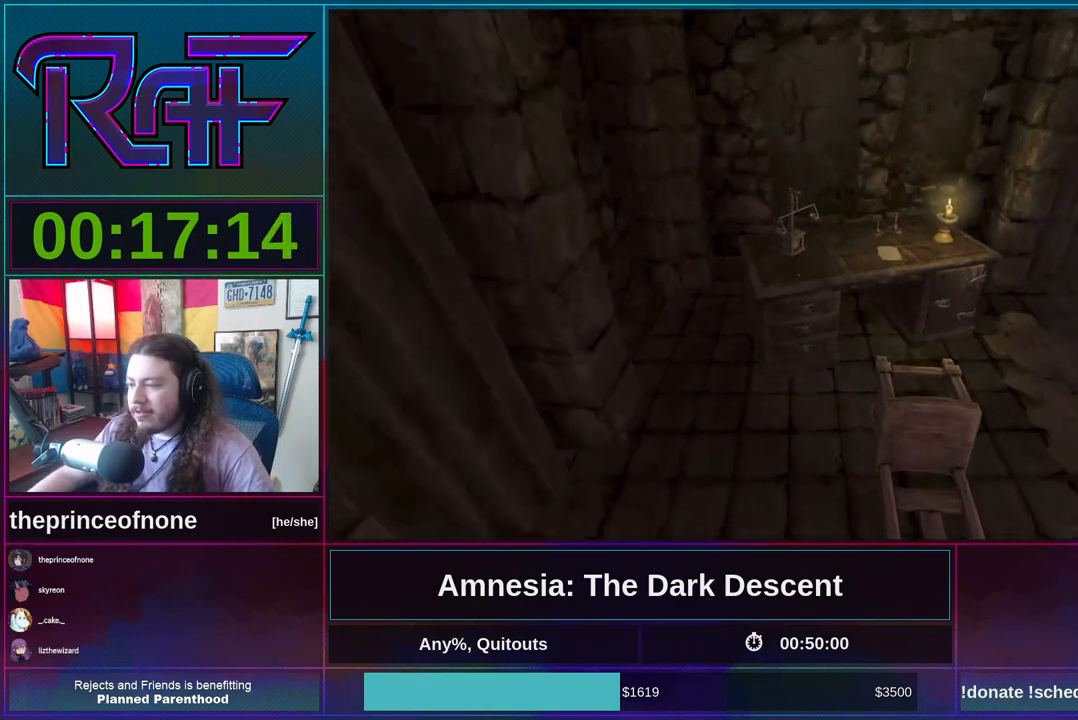
{"keys": [], "mouse": [], "events": [[17, "space", "up"], [183, "w", "up"]]}